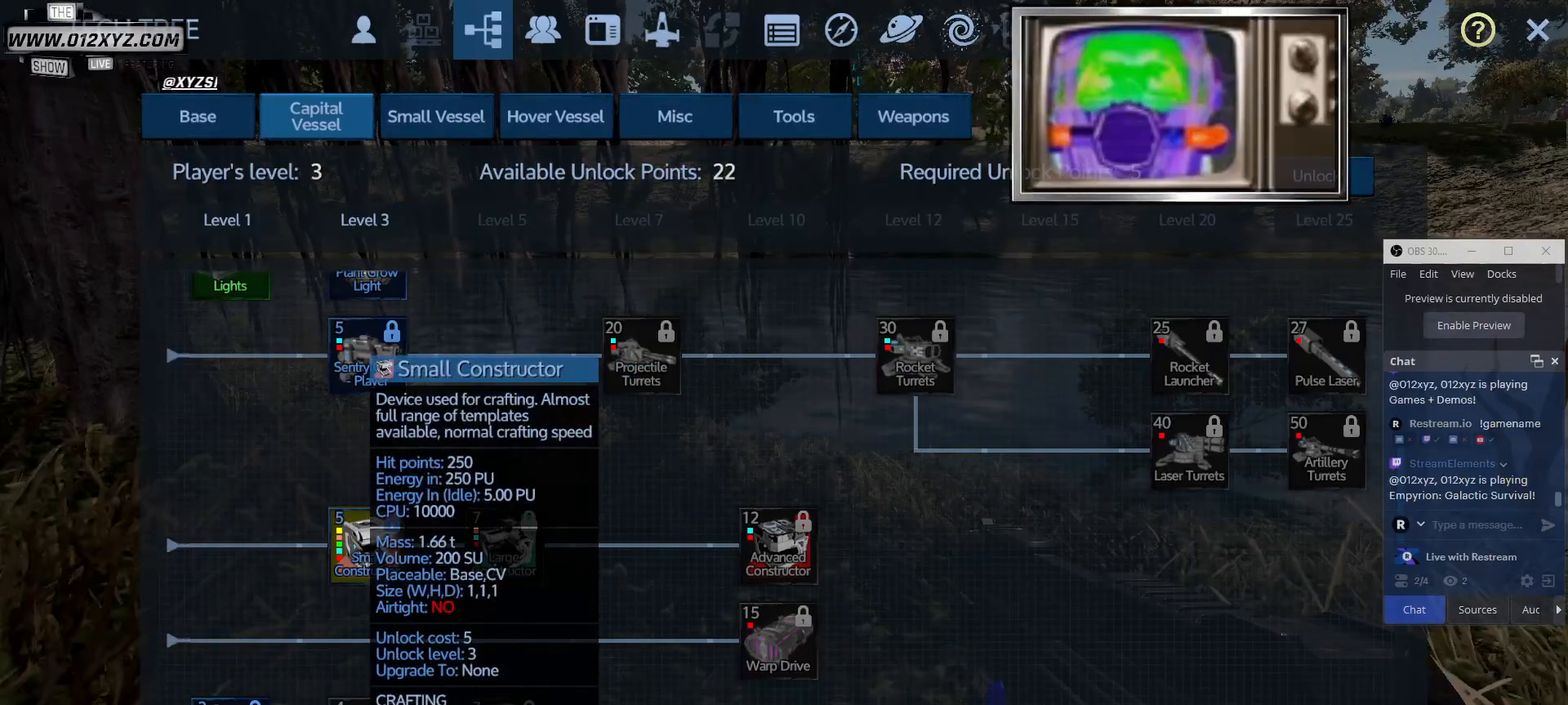
Gameplay with keyboard and mouse; each line is a JSON object with the keys and mouse buttons held at the frame after it. "events" lists presses ("down") and releases ("up") of "1", "2", "3", "4", "5", "a", "alt", "b", "c", "ctrl", "d", "e", "f", "g", "q", "r", "s", "shift", "space", "t", "tab", "v", "w", "x", "z", "mouse_left", "mouse_wheel", "mouse_right", "mouse_mb4" and "mouse_mb5" between this image and that frame as [ms after this image, input, new state], when the widget could be followed in between. "mouse_left", "mouse_wheel", "mouse_right", "mouse_mb4", "mouse_mb5" = the "left", "wheel", "right", "mb4", "mb5" buttons of the "mouse" list. No other keys are recorded. "wheel" means that the mouse wheel is clicked or scrolled. Not read: mouse_move.
{"keys": [], "mouse": ["wheel"], "events": [[200, "mouse_wheel", "down"], [333, "mouse_wheel", "up"], [367, "mouse_wheel", "down"]]}
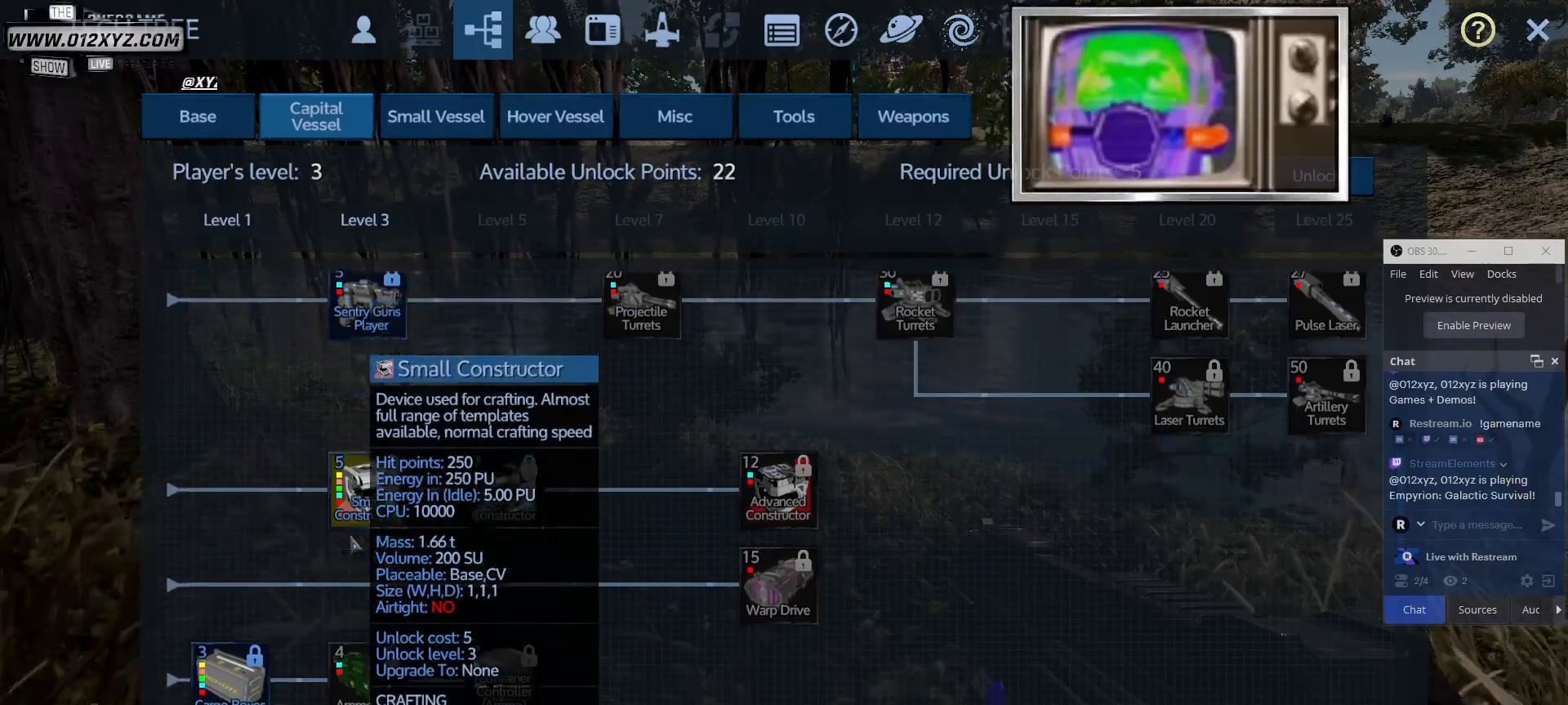
{"keys": [], "mouse": [], "events": [[33, "mouse_wheel", "up"]]}
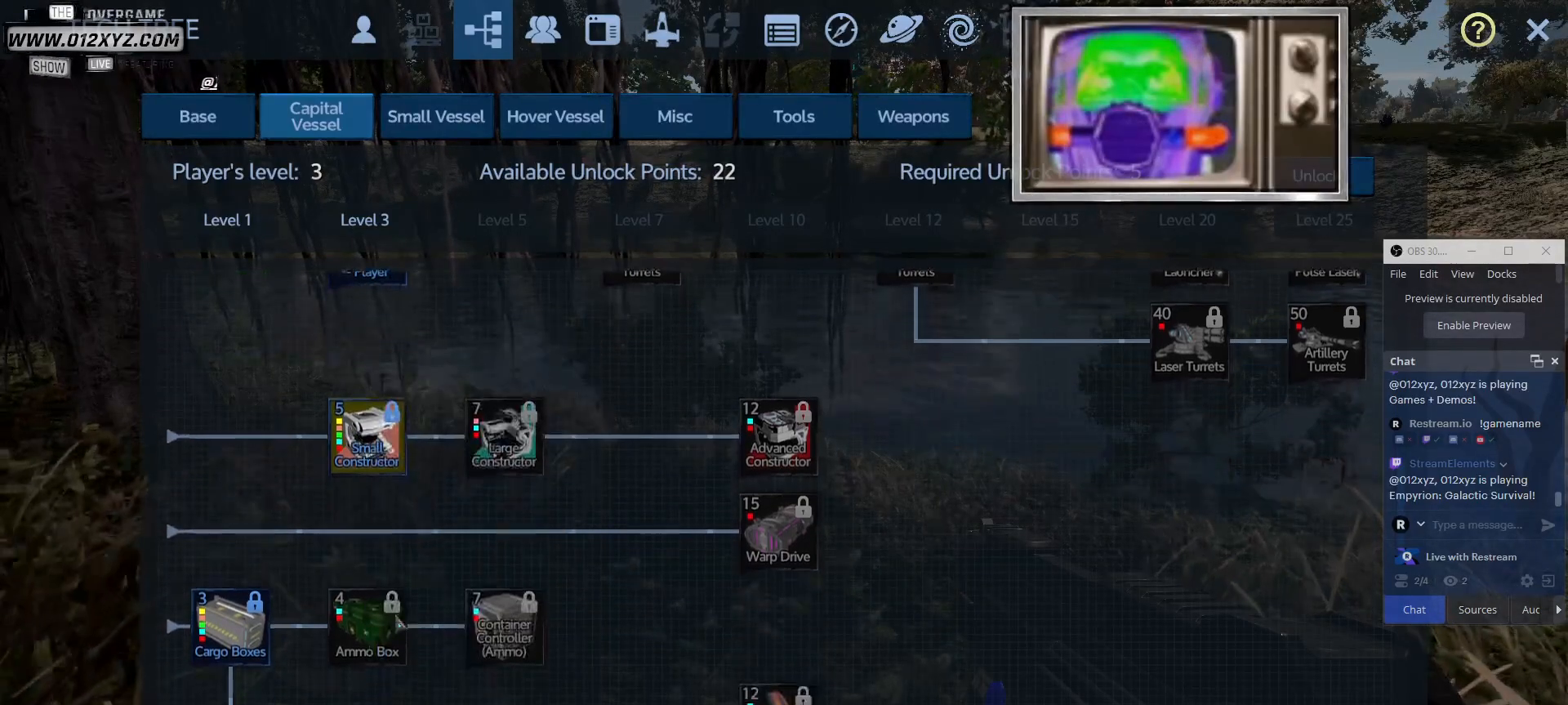
{"keys": [], "mouse": [], "events": []}
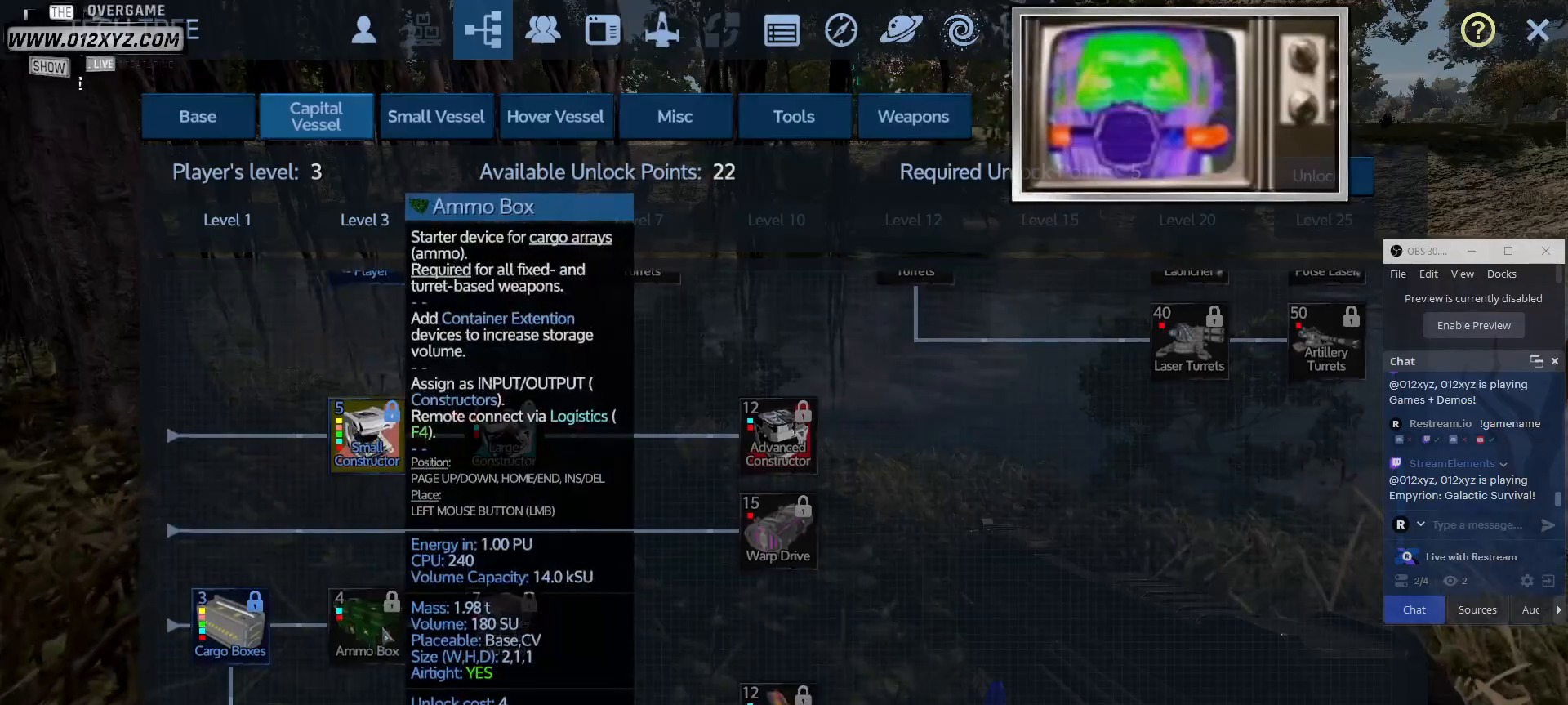
{"keys": [], "mouse": [], "events": [[333, "mouse_left", "down"], [467, "mouse_left", "up"]]}
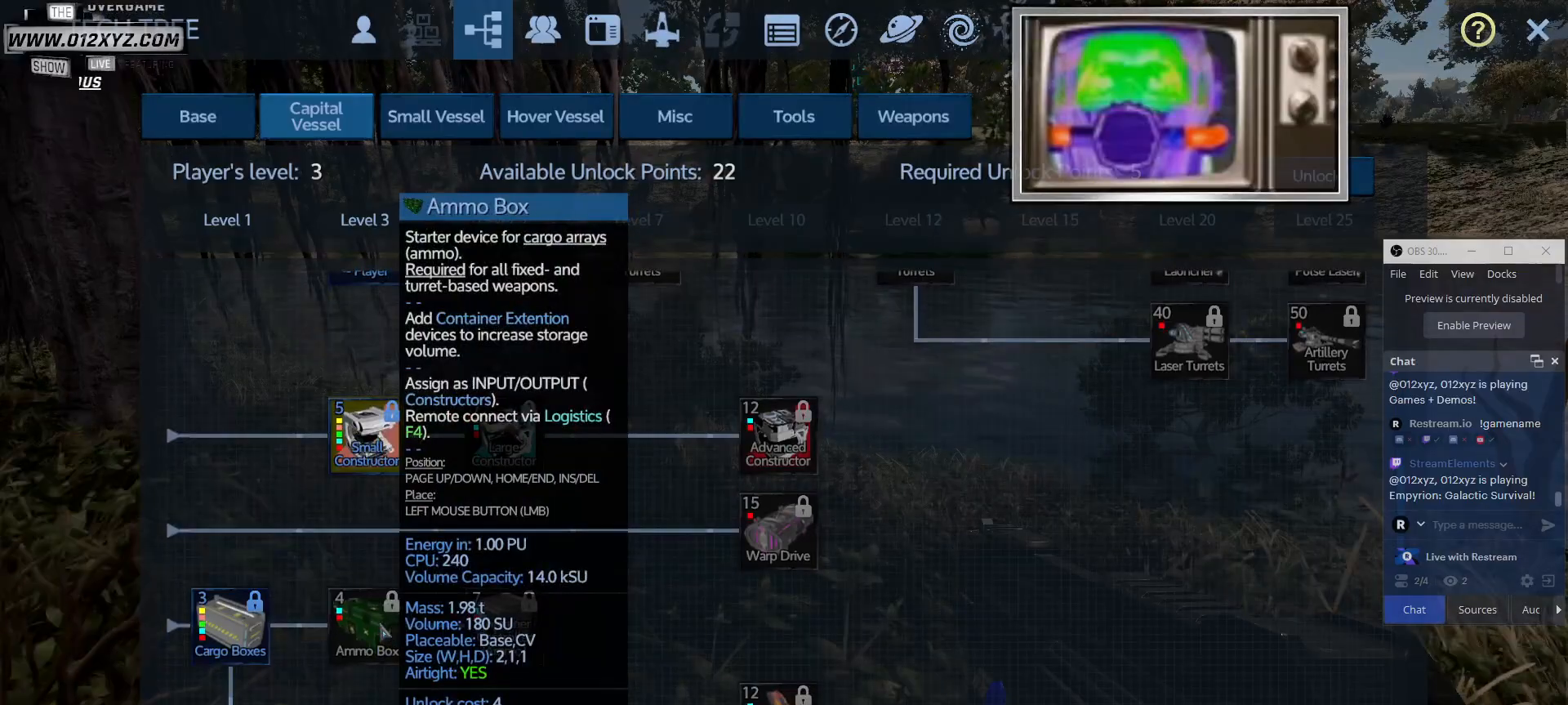
{"keys": [], "mouse": [], "events": []}
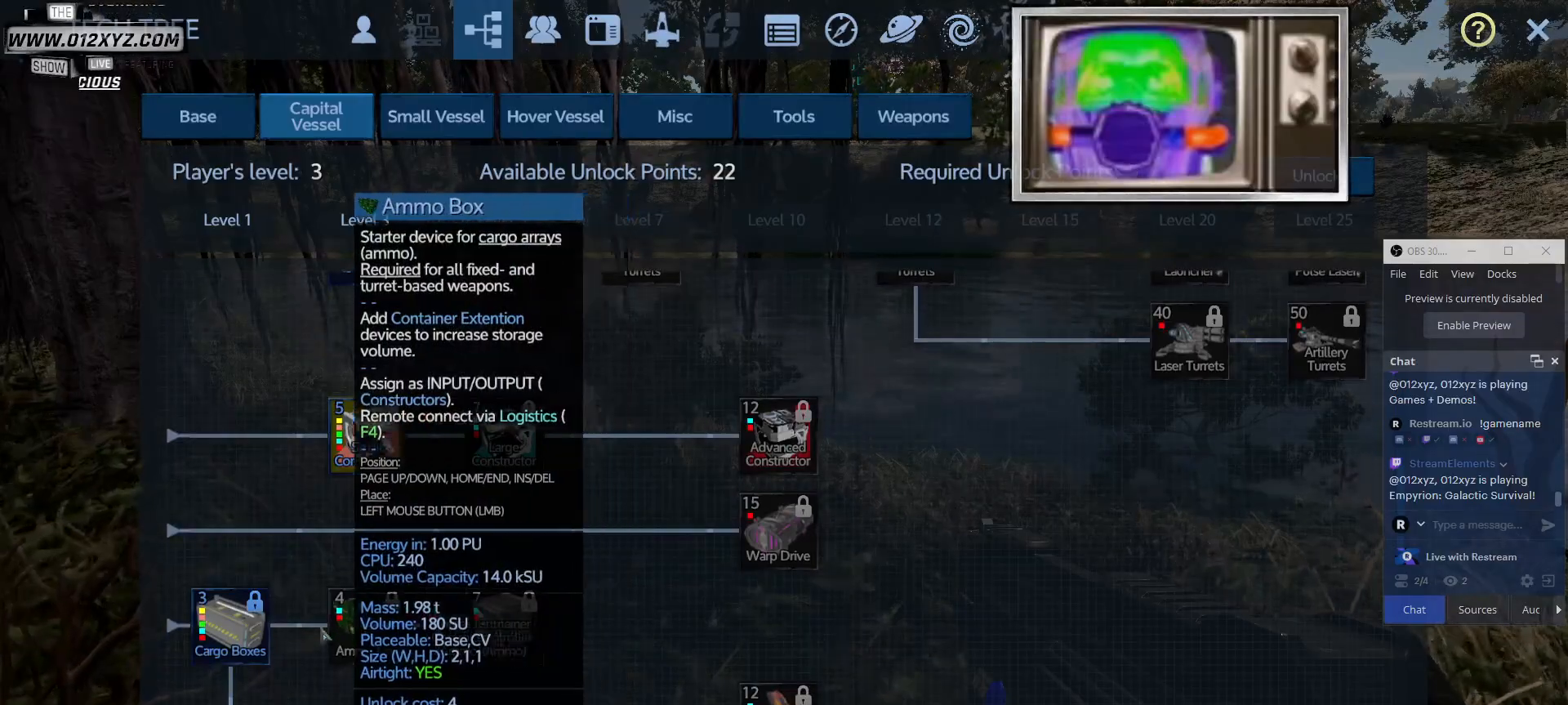
{"keys": [], "mouse": [], "events": [[133, "mouse_wheel", "down"], [333, "mouse_wheel", "up"]]}
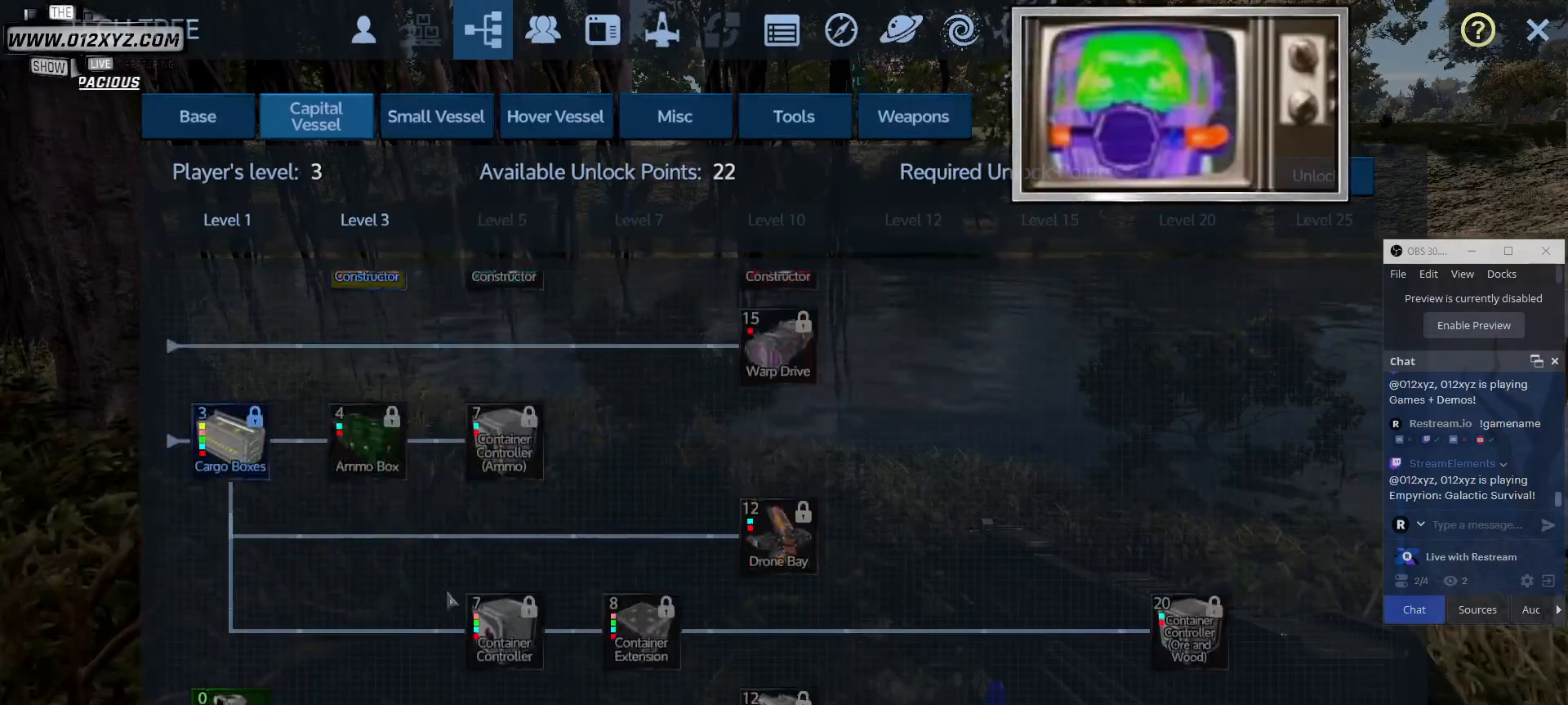
{"keys": [], "mouse": [], "events": [[233, "mouse_wheel", "down"], [467, "mouse_wheel", "up"]]}
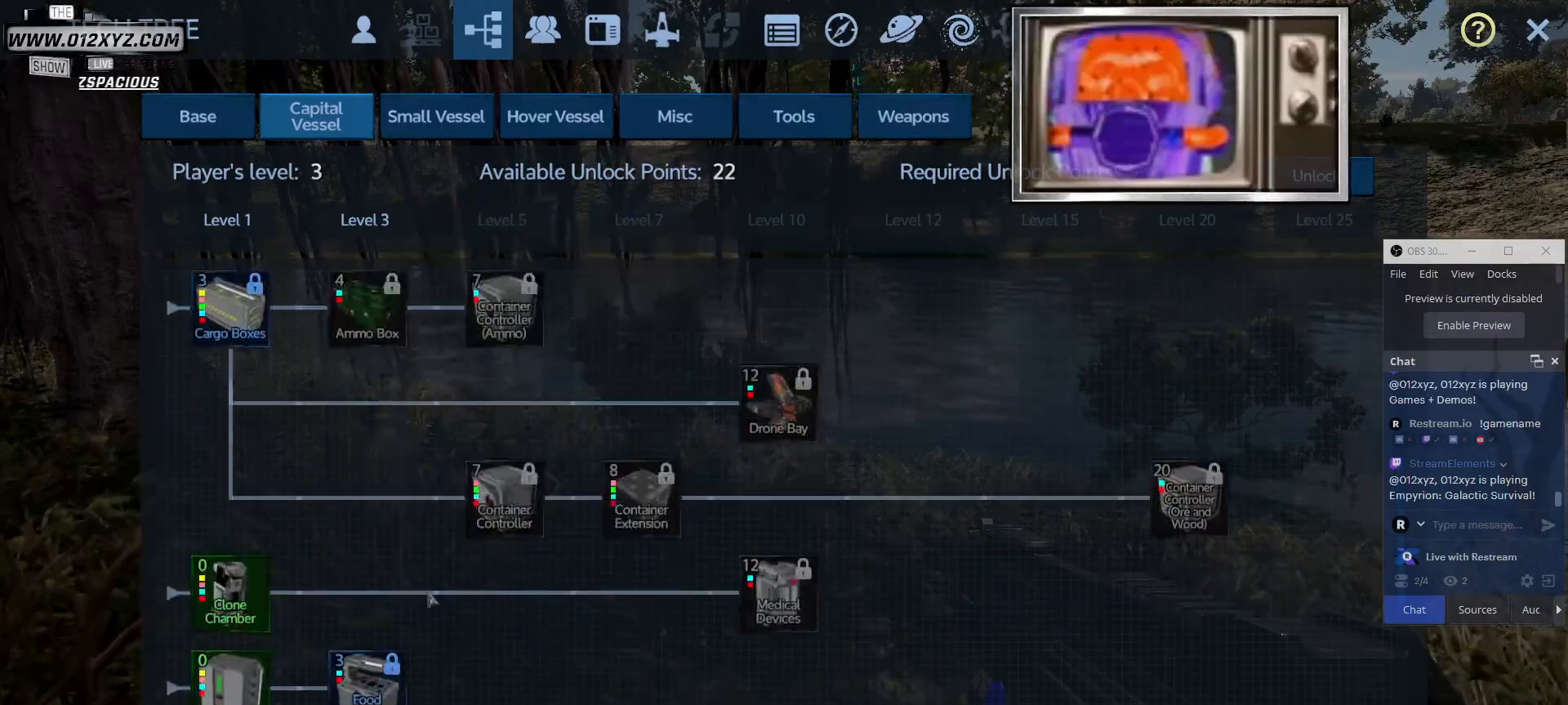
{"keys": [], "mouse": [], "events": []}
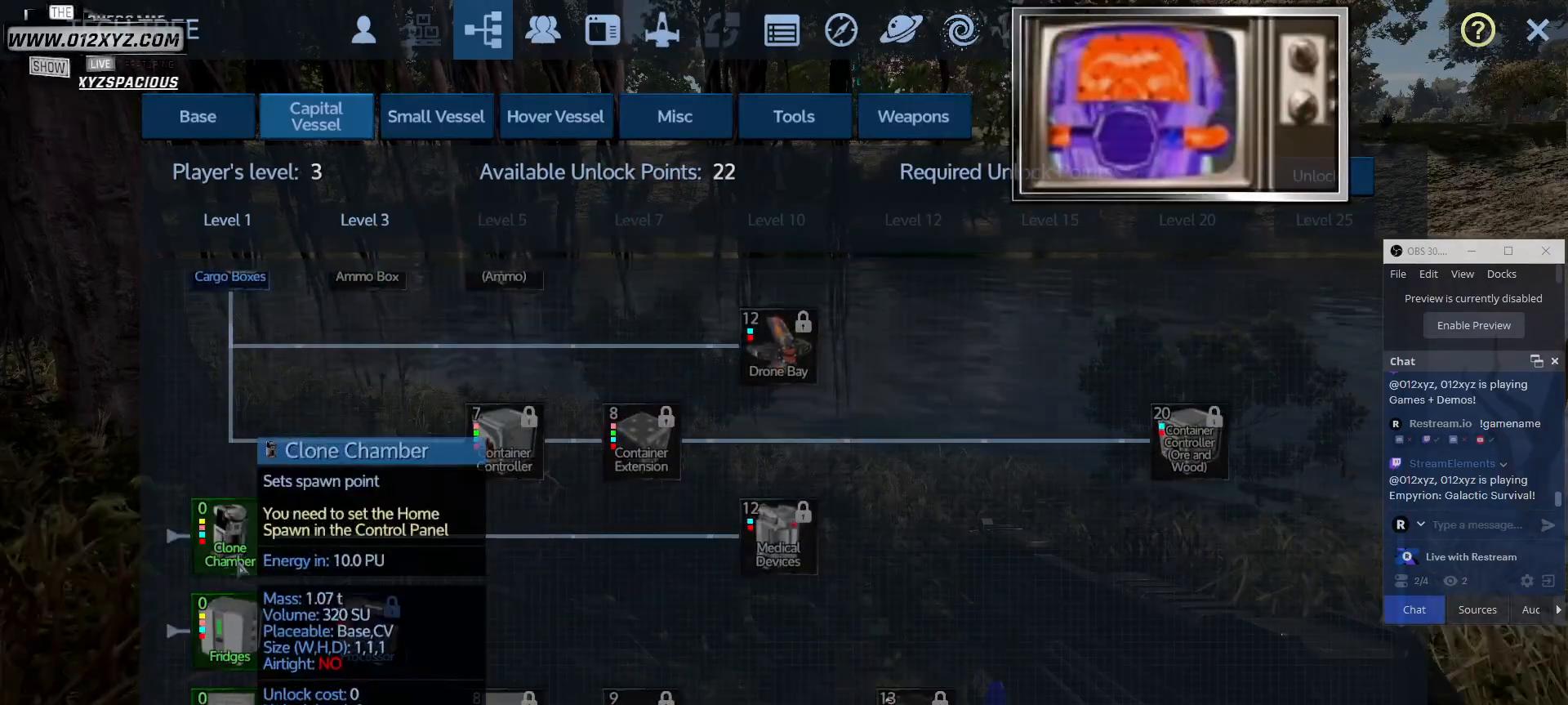
{"keys": [], "mouse": [], "events": []}
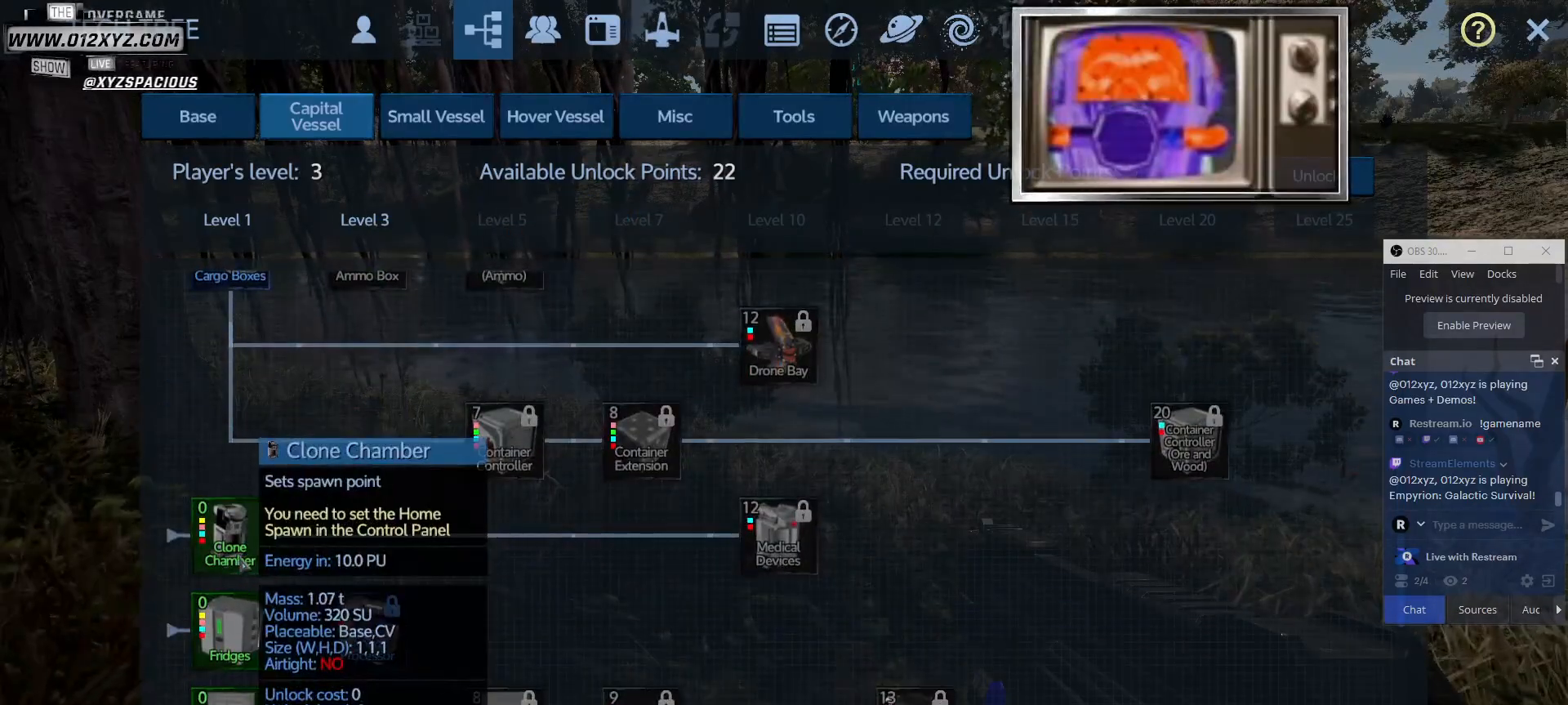
{"keys": [], "mouse": [], "events": []}
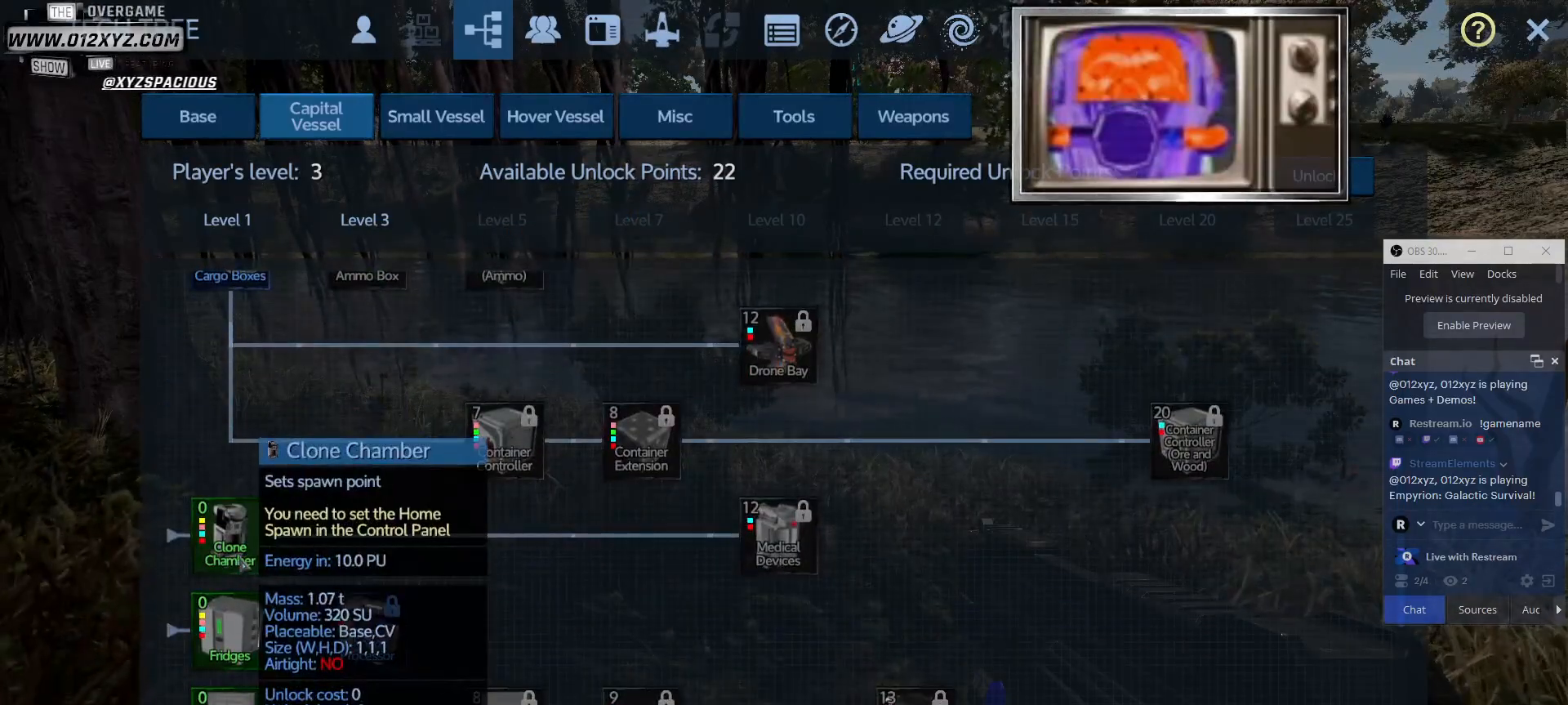
{"keys": [], "mouse": [], "events": [[100, "mouse_left", "down"], [233, "mouse_left", "up"]]}